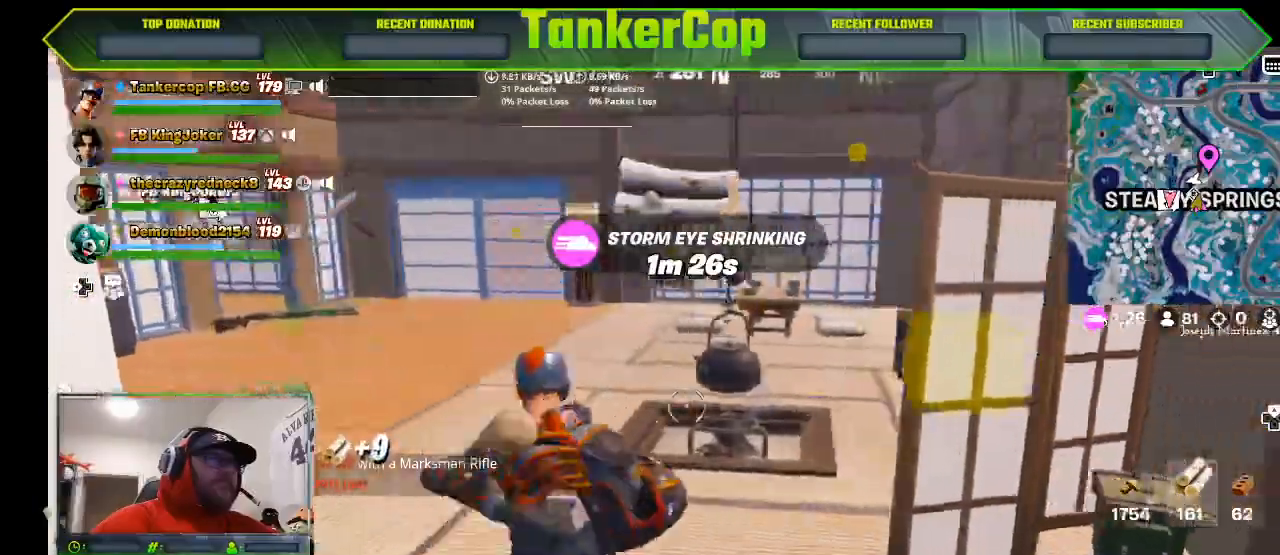
Gameplay with a controller (PlayStation layout); each line is a JSON object with the inputs held at the frame after it. "events" lists button and stick changes between this image and that frame as [ms after this image, input, new state], when the widget could be followed in between.
{"buttons": [], "left_stick": "up-right", "right_stick": "right", "events": [[167, "right_stick", "right"]]}
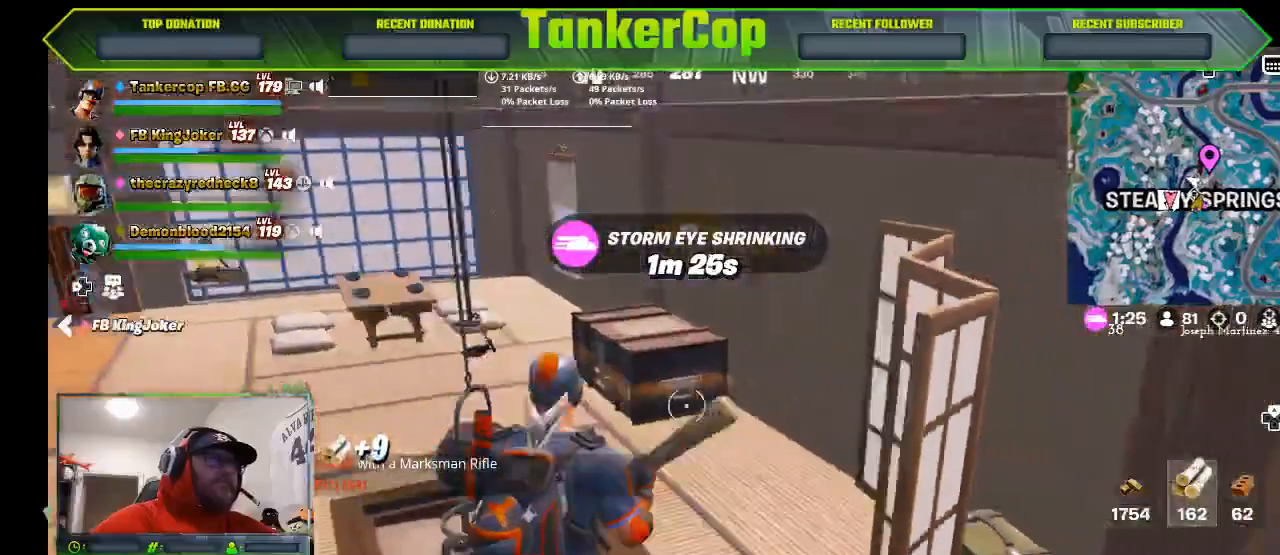
{"buttons": ["R2"], "left_stick": "down-right", "right_stick": "right", "events": [[300, "left_stick", "down-right"], [467, "R2", "down"]]}
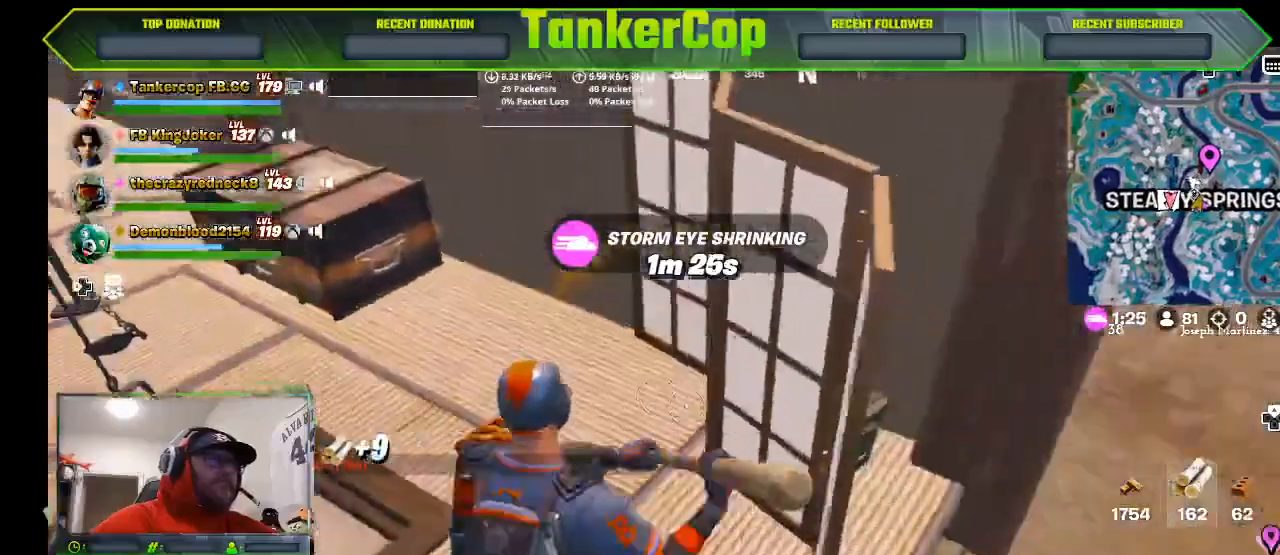
{"buttons": [], "left_stick": "up", "right_stick": "right", "events": [[100, "left_stick", "center"], [300, "R2", "up"], [300, "left_stick", "down-right"], [367, "left_stick", "down"], [500, "left_stick", "up"]]}
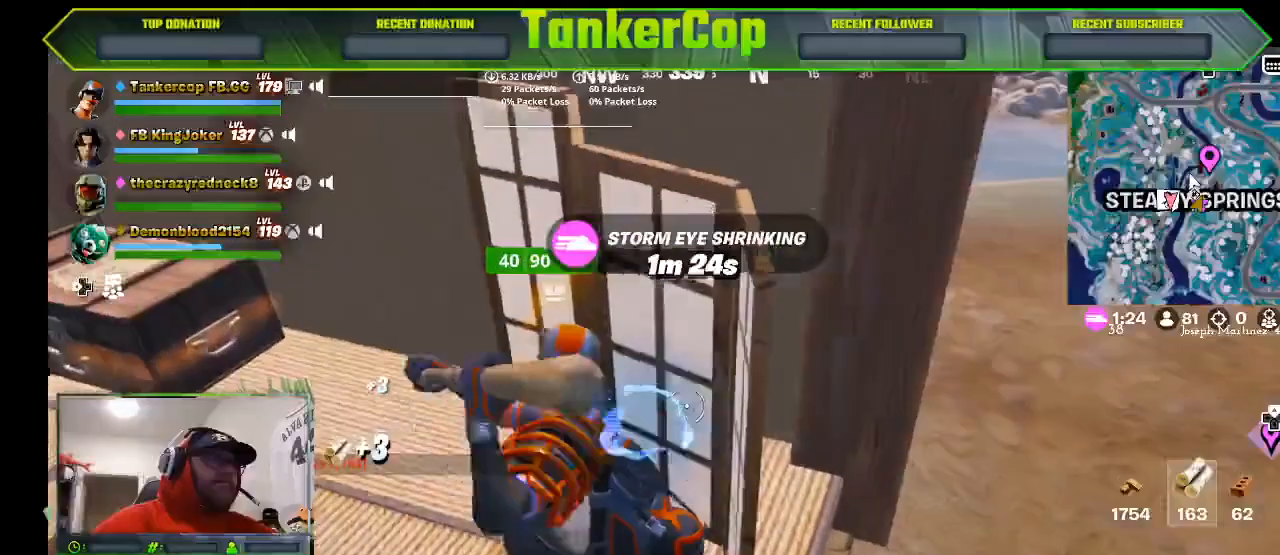
{"buttons": [], "left_stick": "center", "right_stick": "down-right", "events": [[33, "right_stick", "down"], [167, "R2", "down"], [167, "left_stick", "center"], [433, "R2", "up"], [467, "right_stick", "down-right"]]}
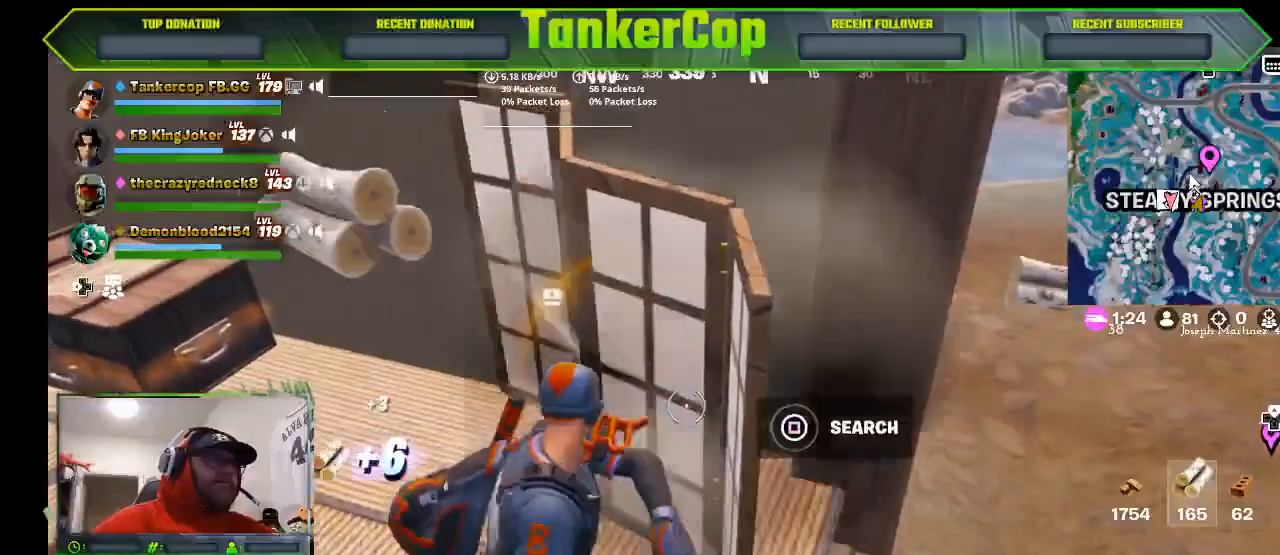
{"buttons": [], "left_stick": "center", "right_stick": "down-right", "events": [[33, "L1", "down"], [200, "L1", "up"], [267, "left_stick", "up"], [367, "left_stick", "center"], [400, "SQUARE", "down"], [500, "SQUARE", "up"]]}
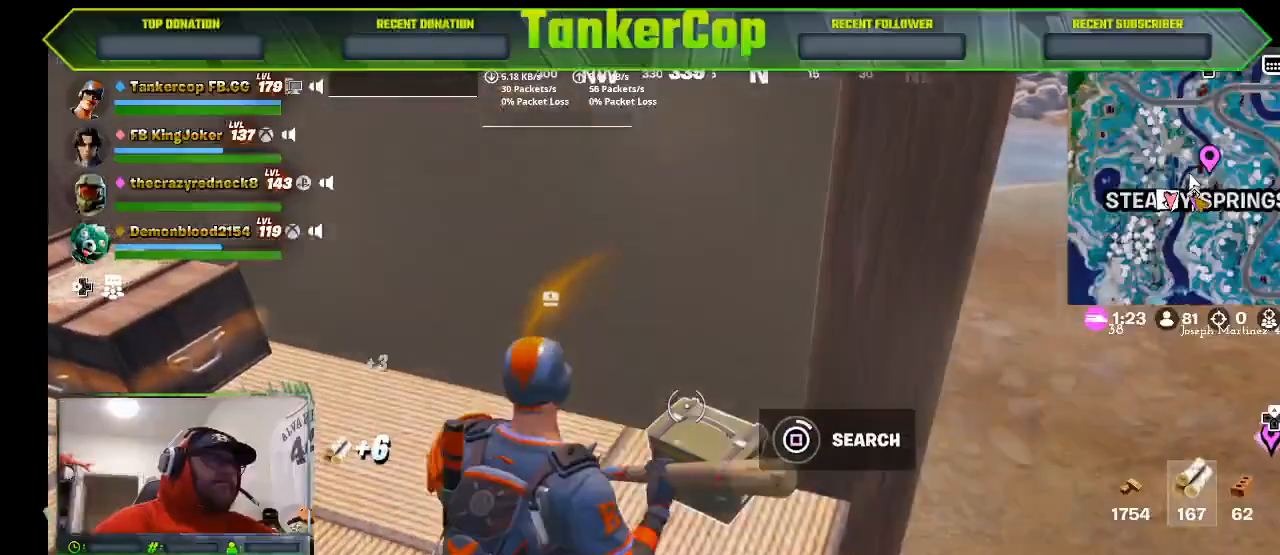
{"buttons": [], "left_stick": "center", "right_stick": "down-right", "events": [[100, "SQUARE", "down"], [200, "SQUARE", "up"]]}
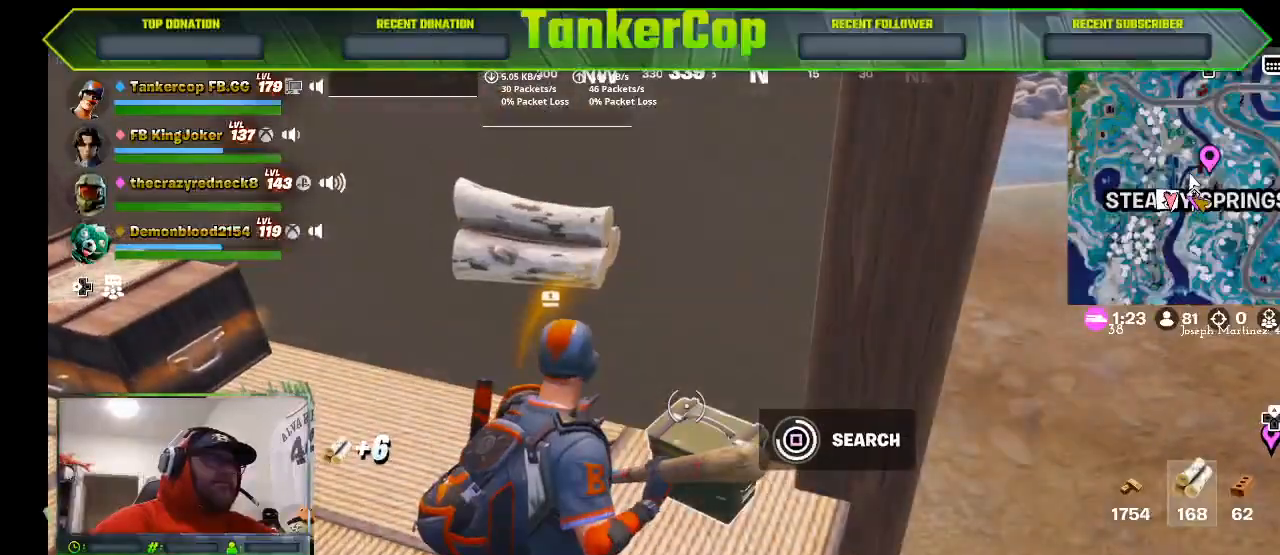
{"buttons": [], "left_stick": "up", "right_stick": "down-right", "events": [[467, "left_stick", "up"]]}